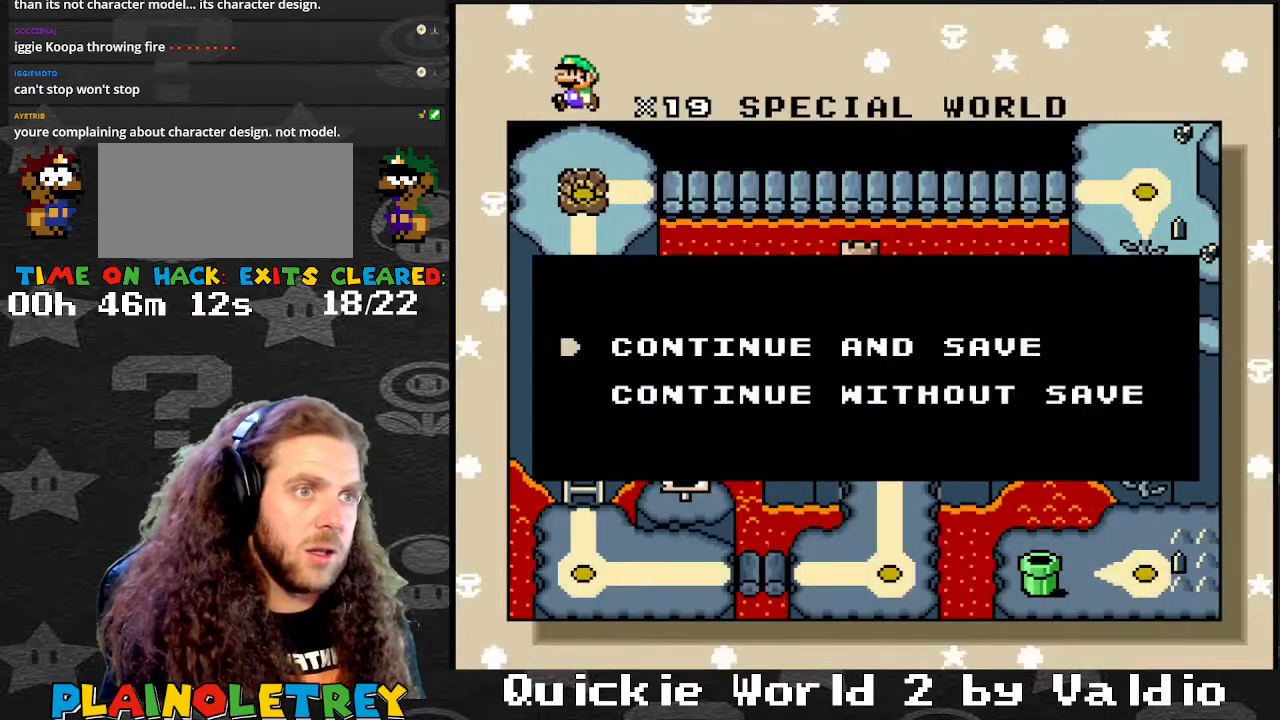
Gameplay with a controller (Nintendo layout); each line is a JSON object with the inputs held at the frame after it. "events" lists button and stick changes between this image and that frame as [ms after this image, input, new state], when the widget could be followed in between. Not read: L3 R3.
{"buttons": [], "events": [[133, "A", "down"], [233, "A", "up"]]}
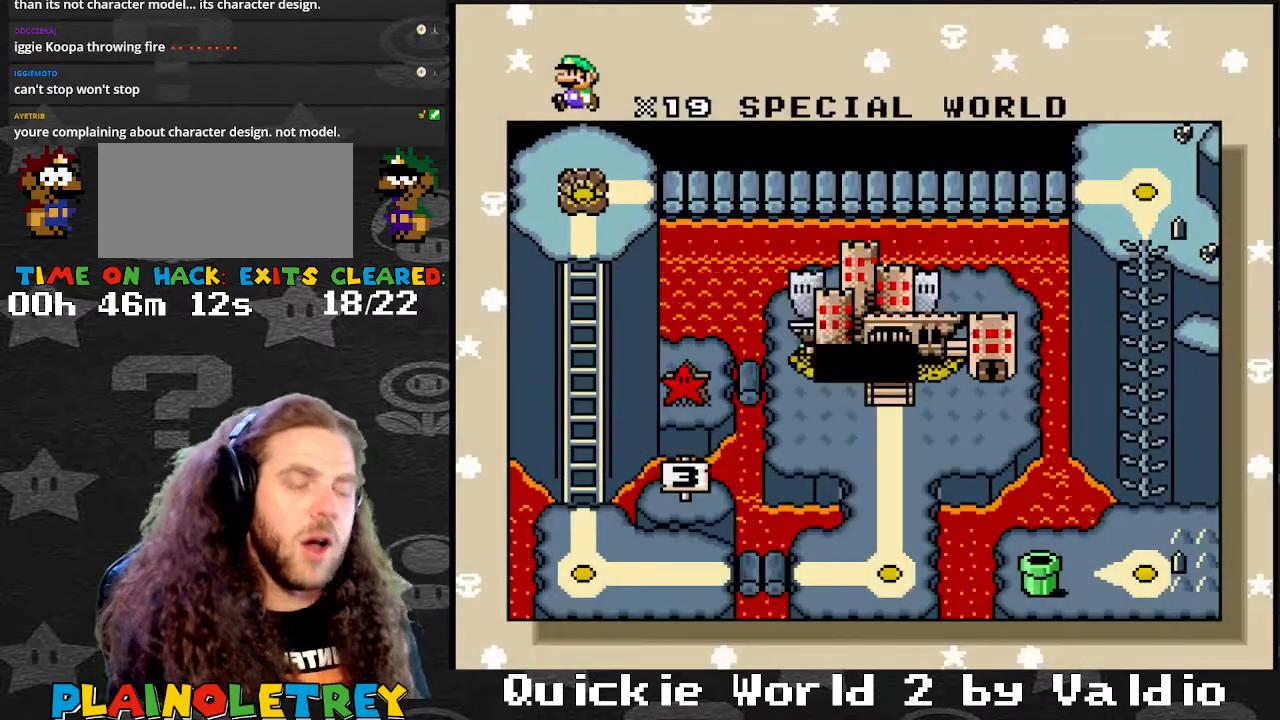
{"buttons": [], "events": []}
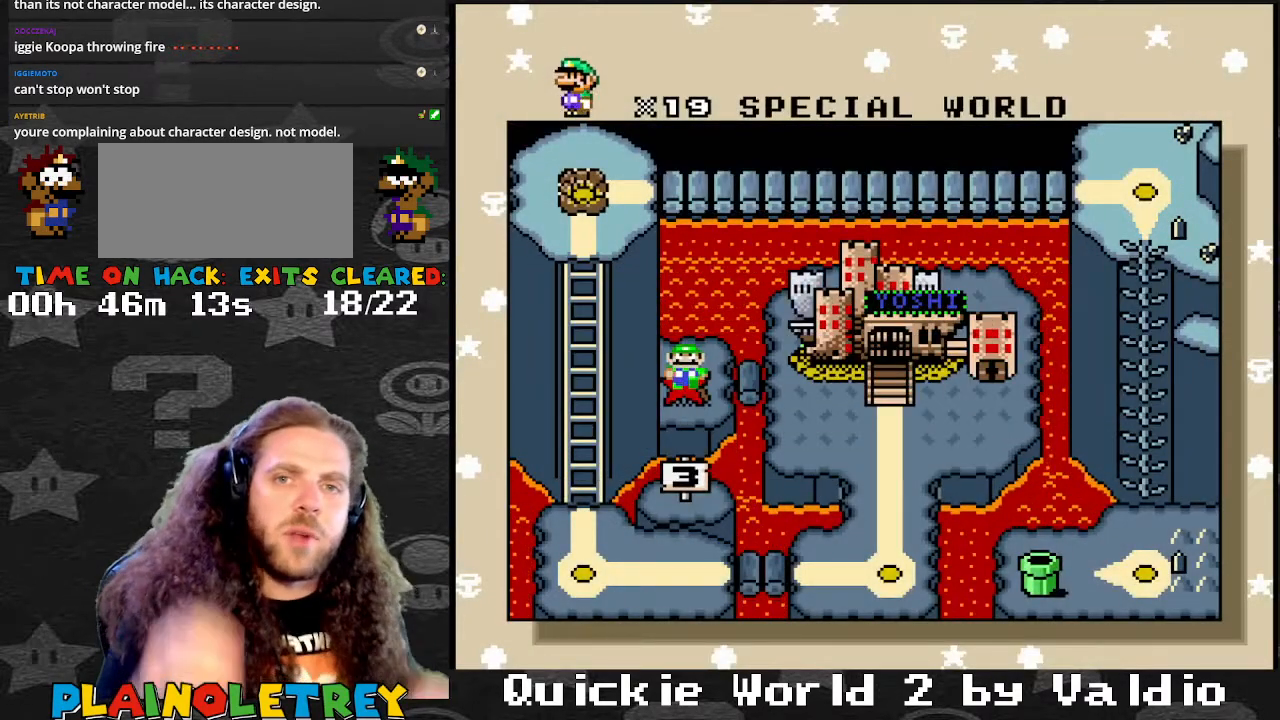
{"buttons": [], "events": []}
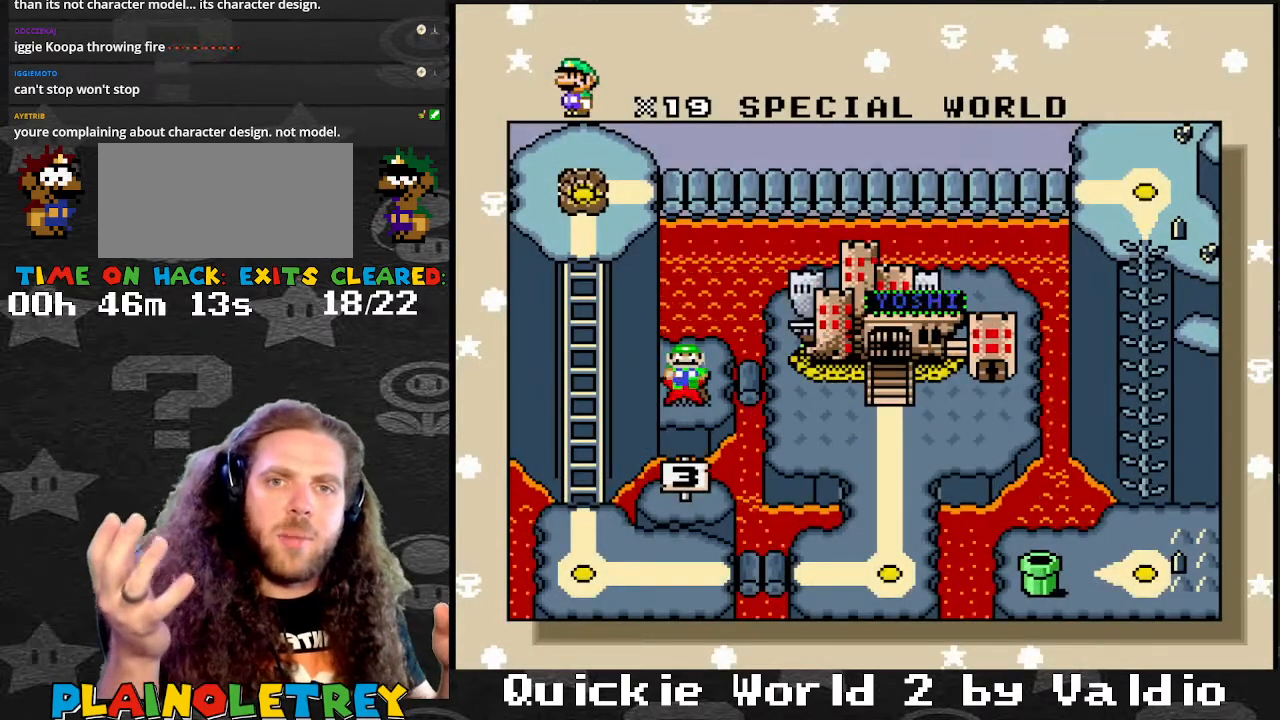
{"buttons": [], "events": []}
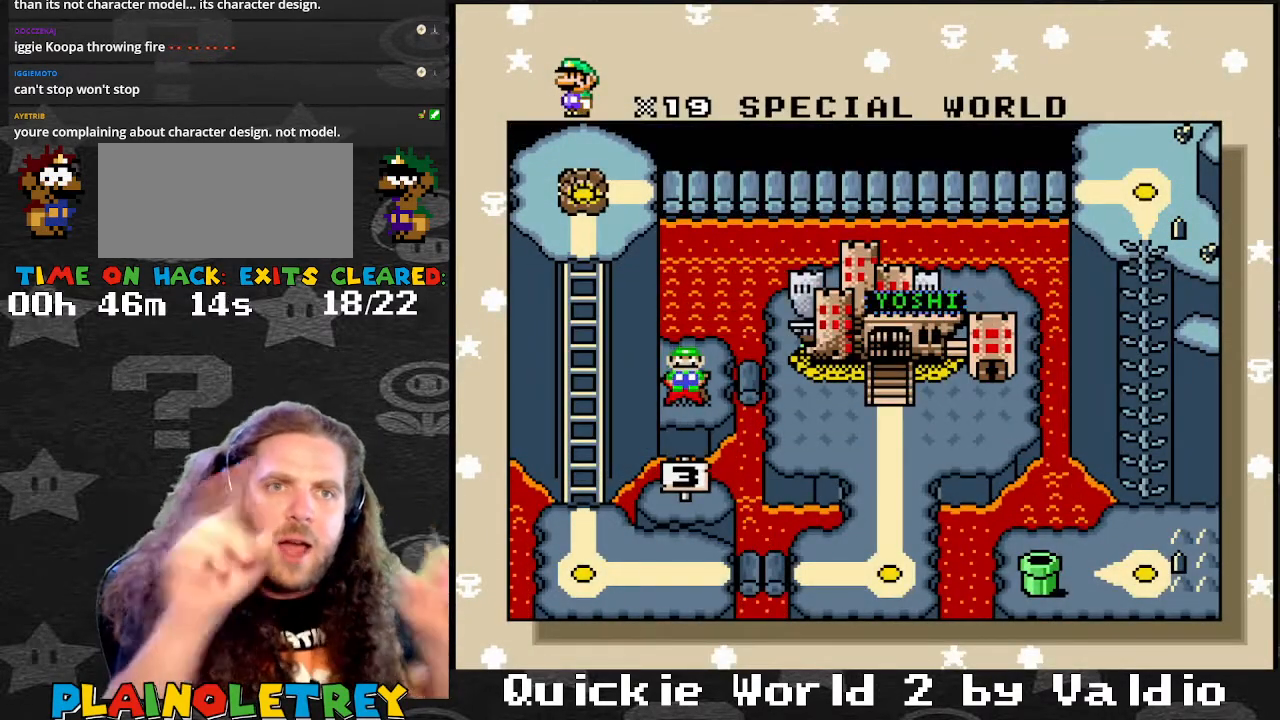
{"buttons": [], "events": []}
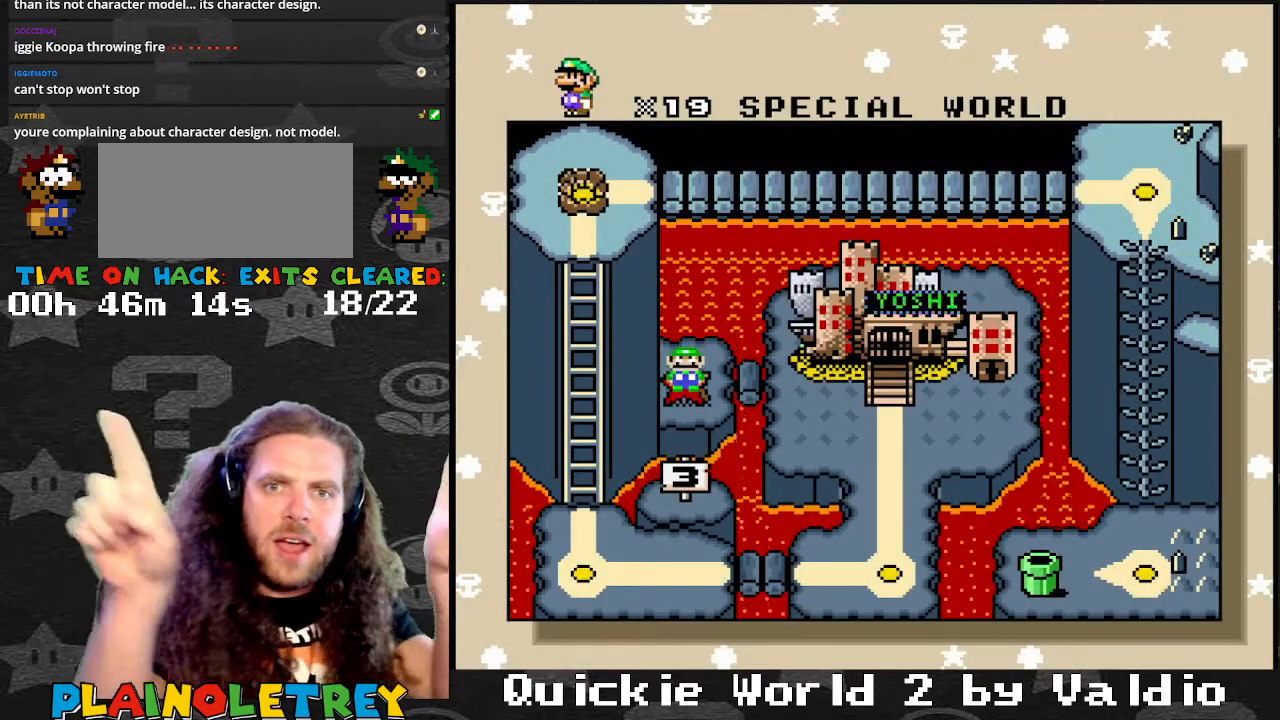
{"buttons": [], "events": []}
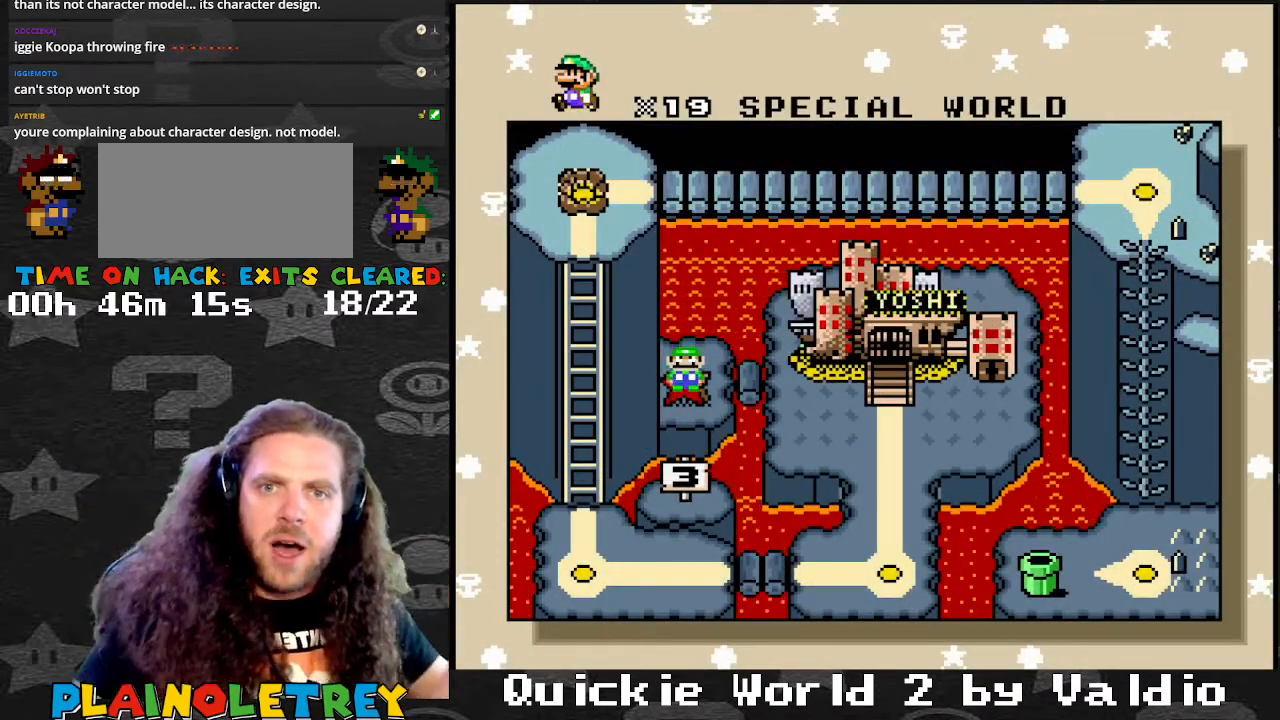
{"buttons": [], "events": []}
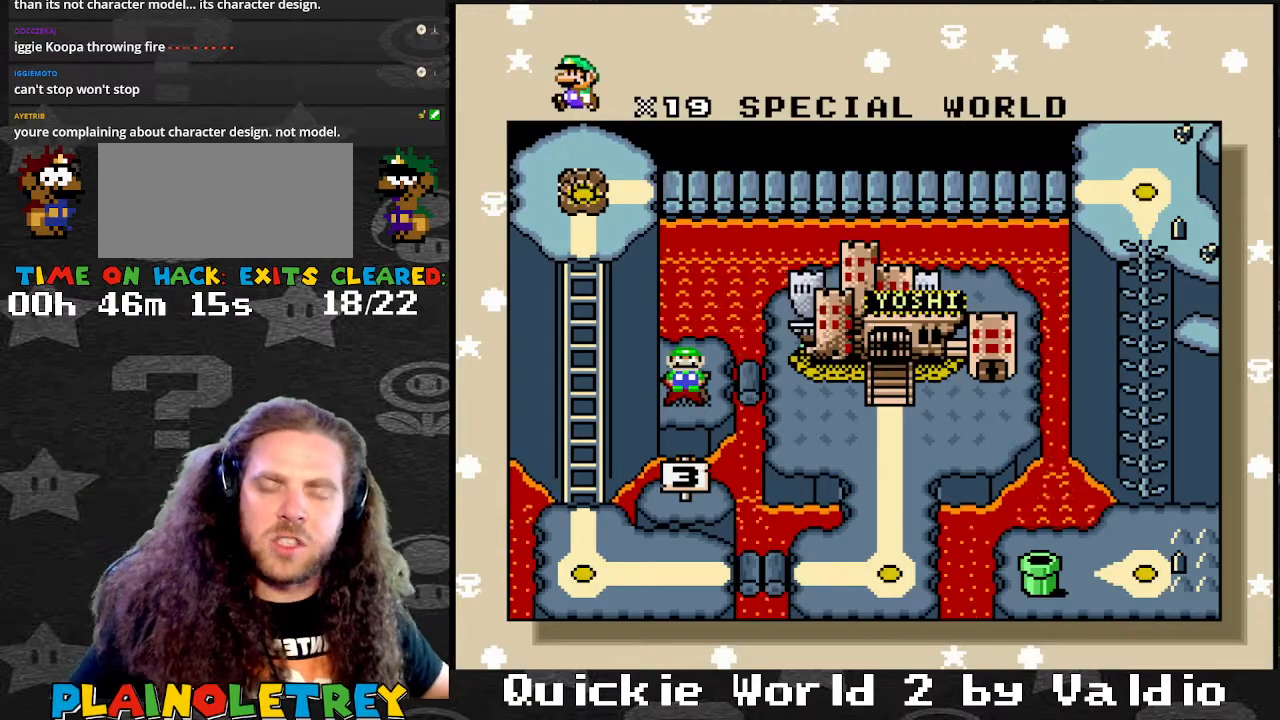
{"buttons": [], "events": []}
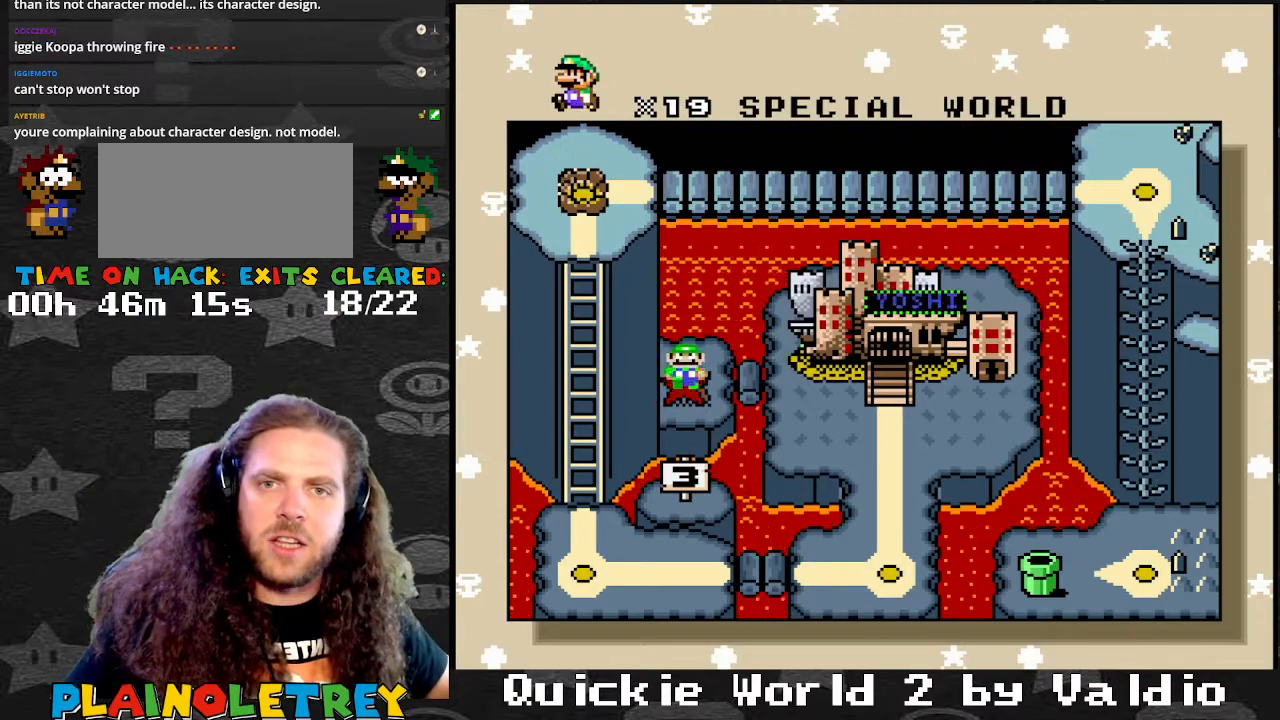
{"buttons": [], "events": []}
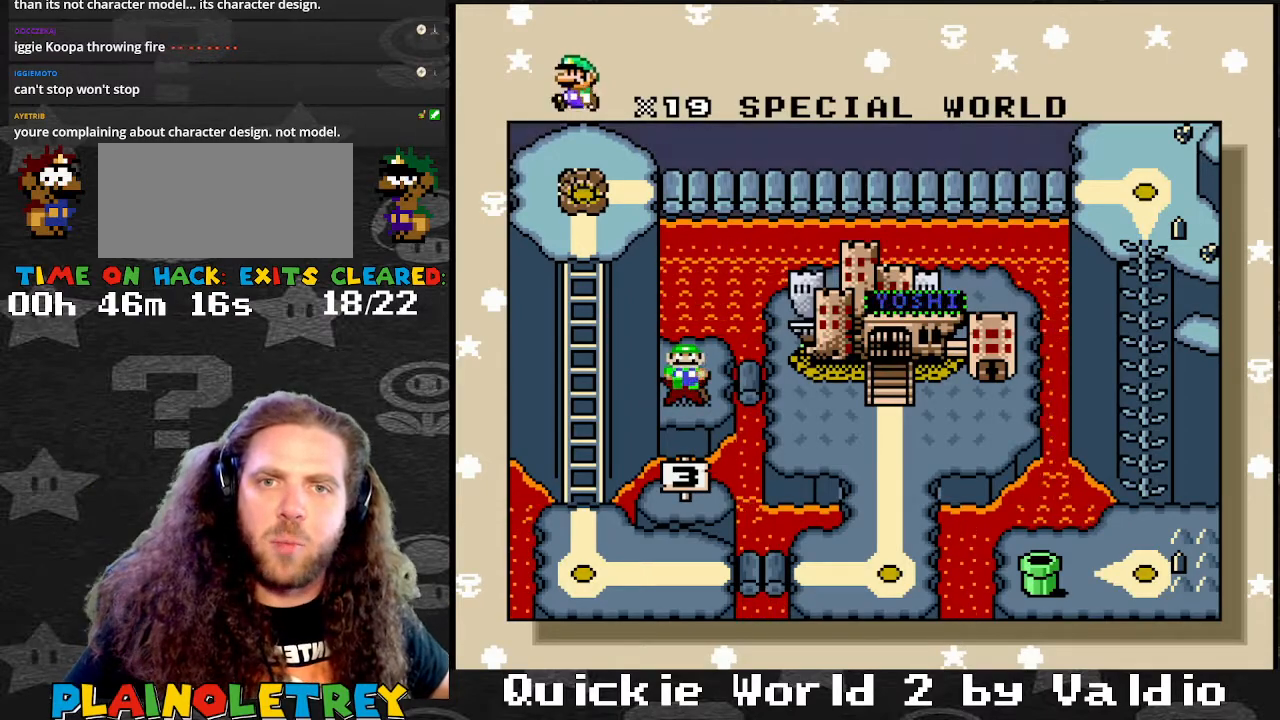
{"buttons": [], "events": []}
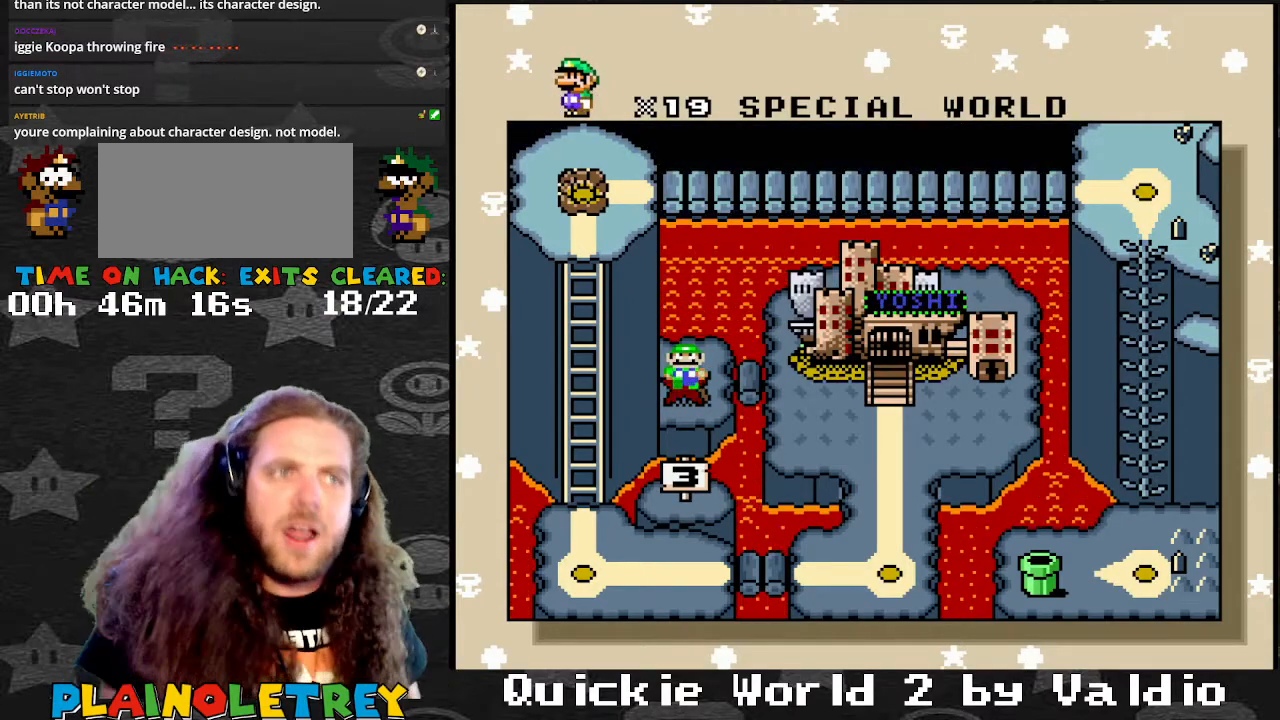
{"buttons": [], "events": [[100, "A", "down"], [267, "A", "up"]]}
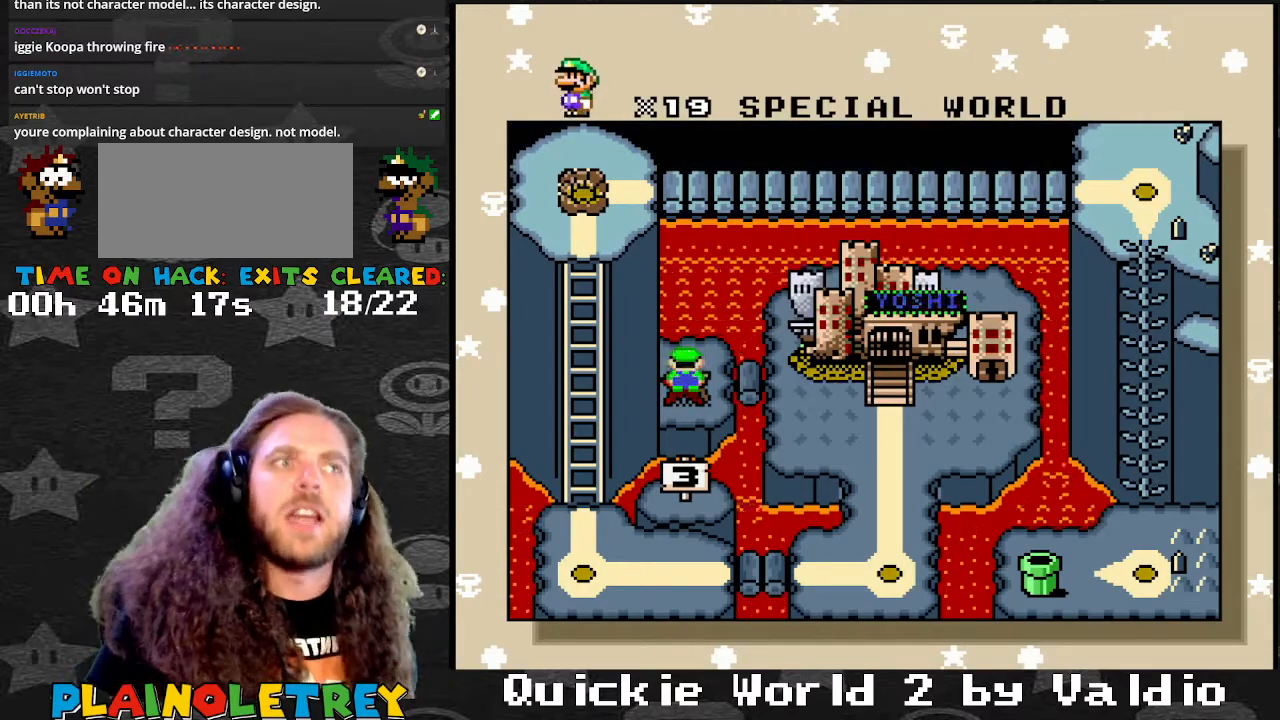
{"buttons": [], "events": []}
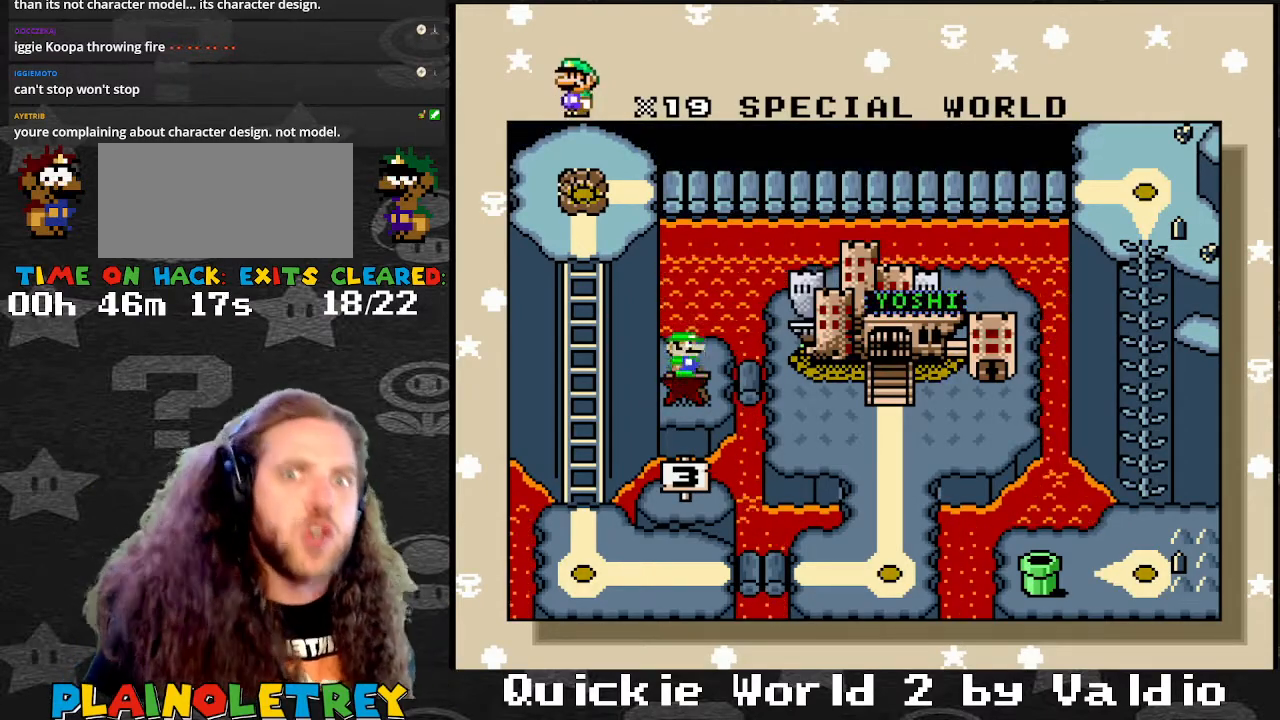
{"buttons": [], "events": []}
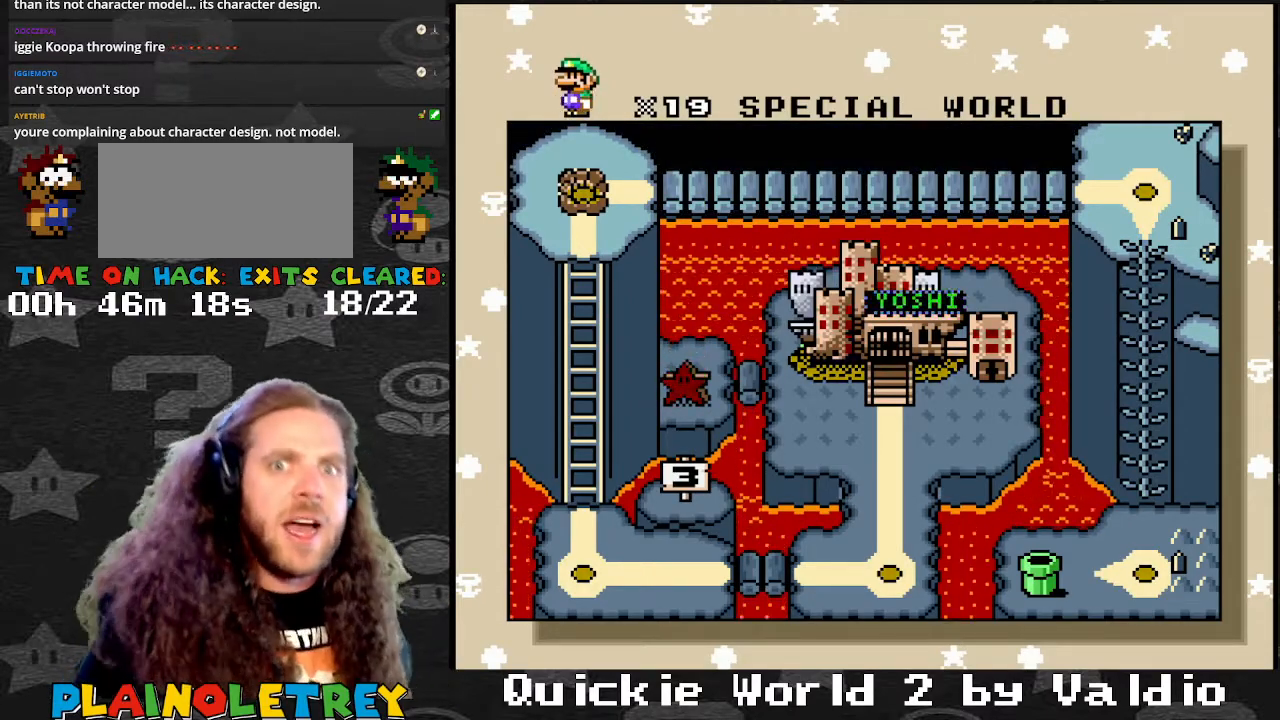
{"buttons": [], "events": []}
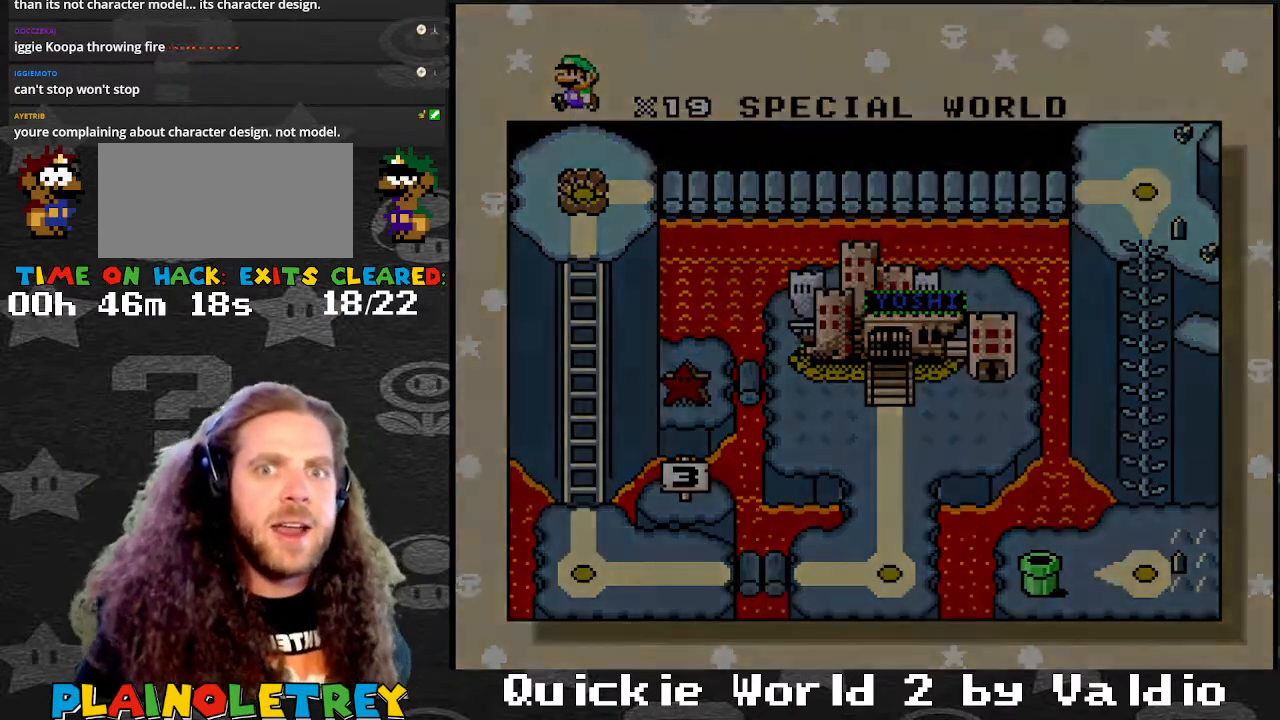
{"buttons": [], "events": []}
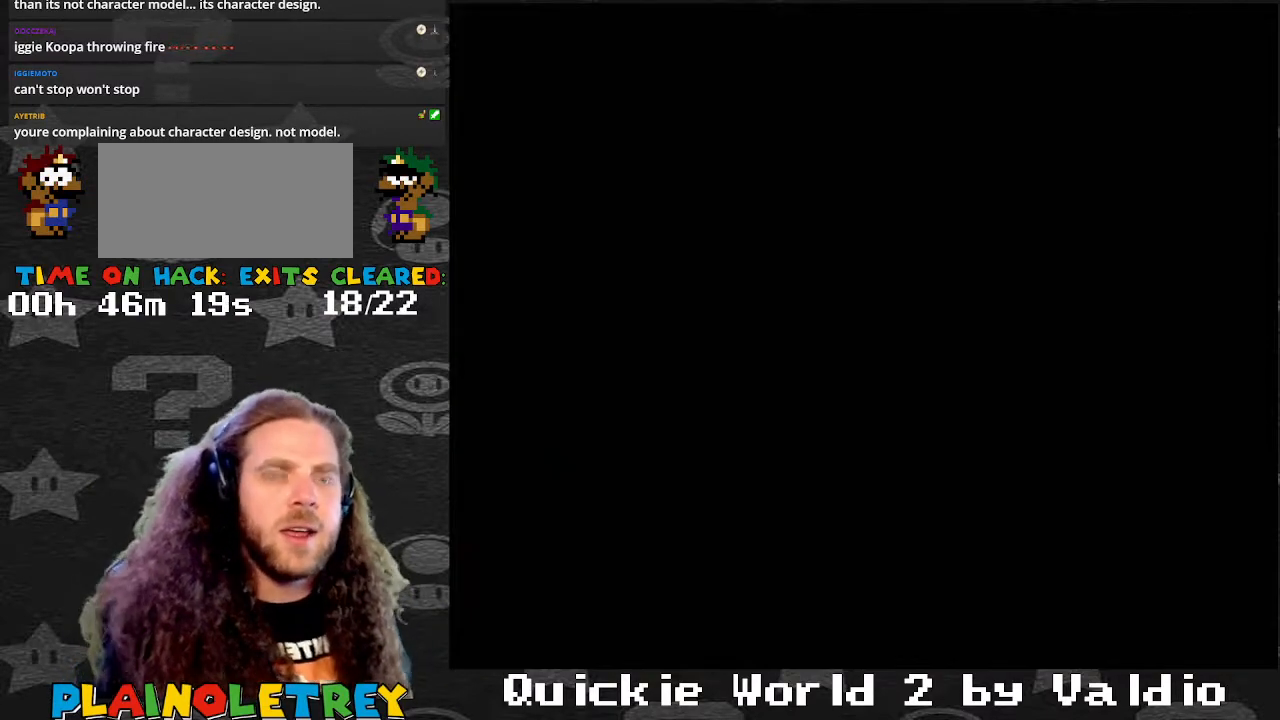
{"buttons": [], "events": []}
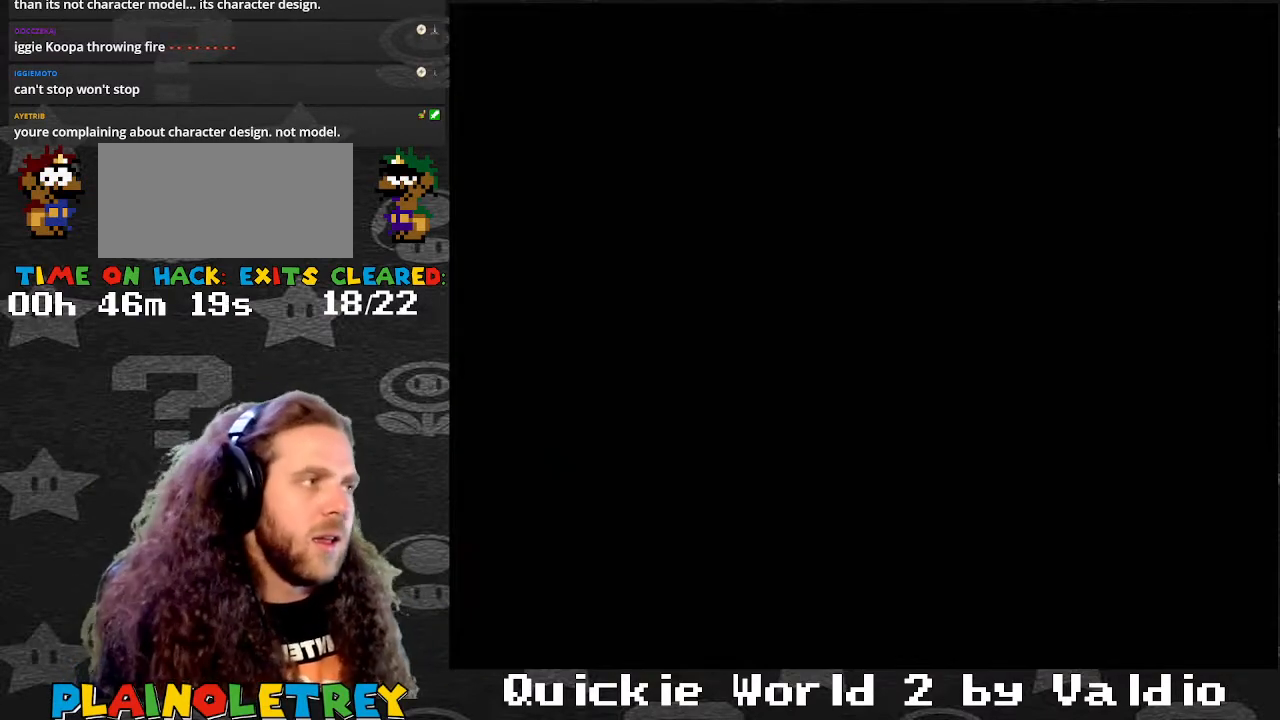
{"buttons": [], "events": []}
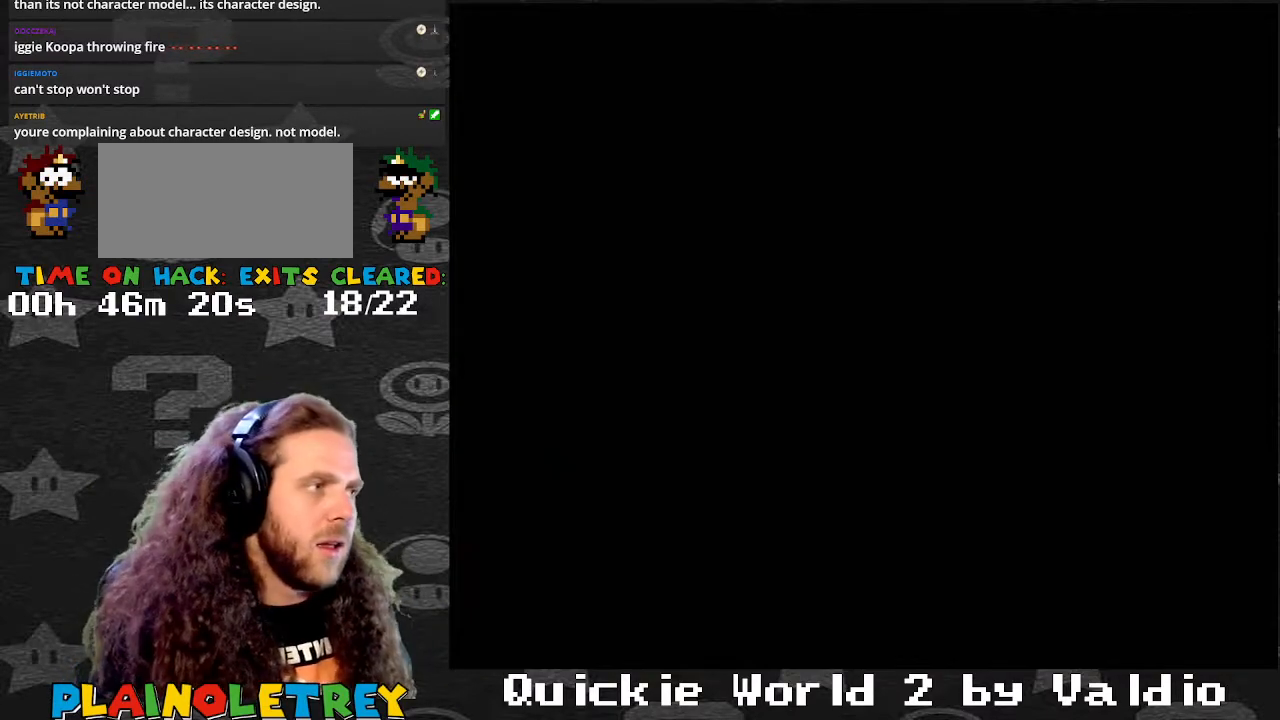
{"buttons": [], "events": []}
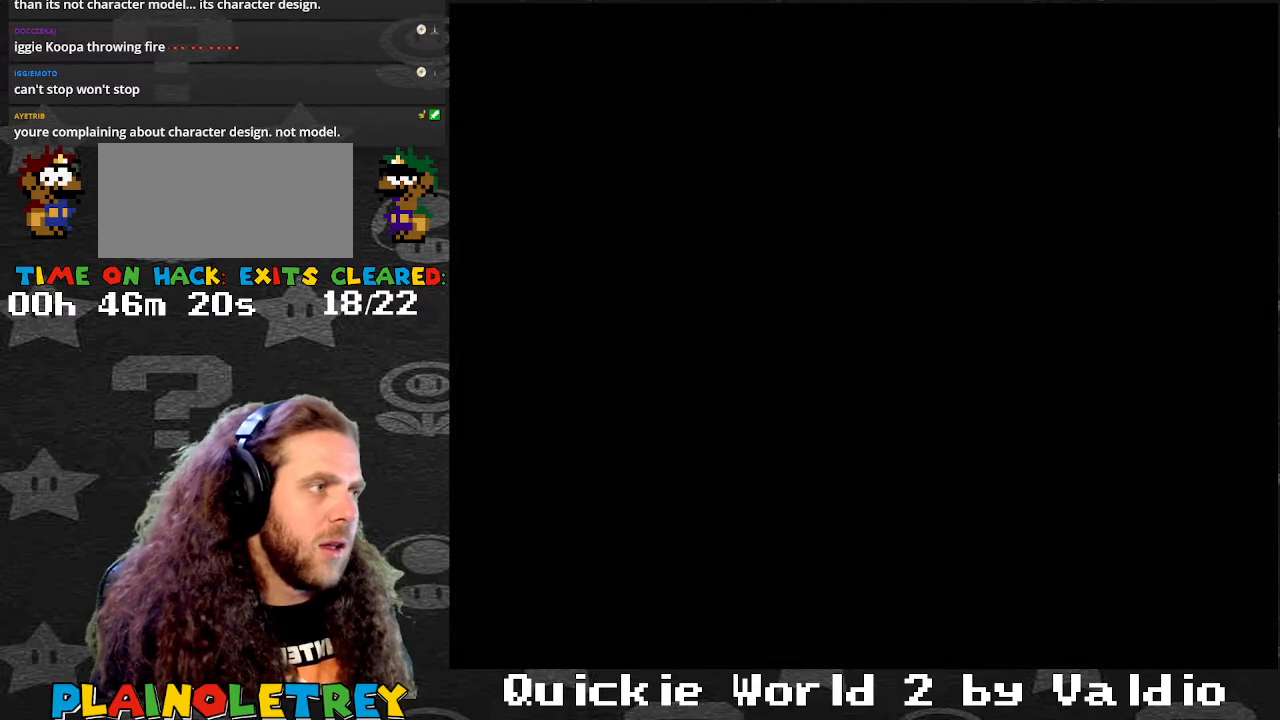
{"buttons": ["Y"], "events": [[267, "Y", "down"]]}
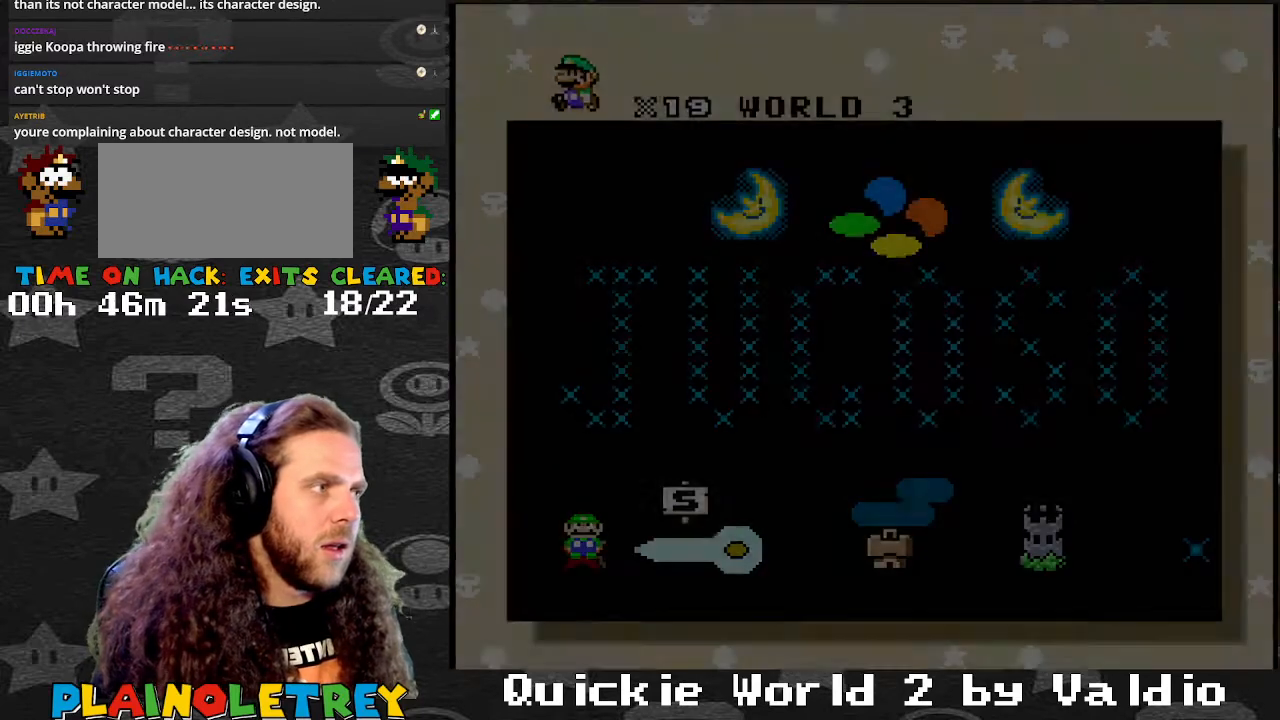
{"buttons": ["Y"], "events": []}
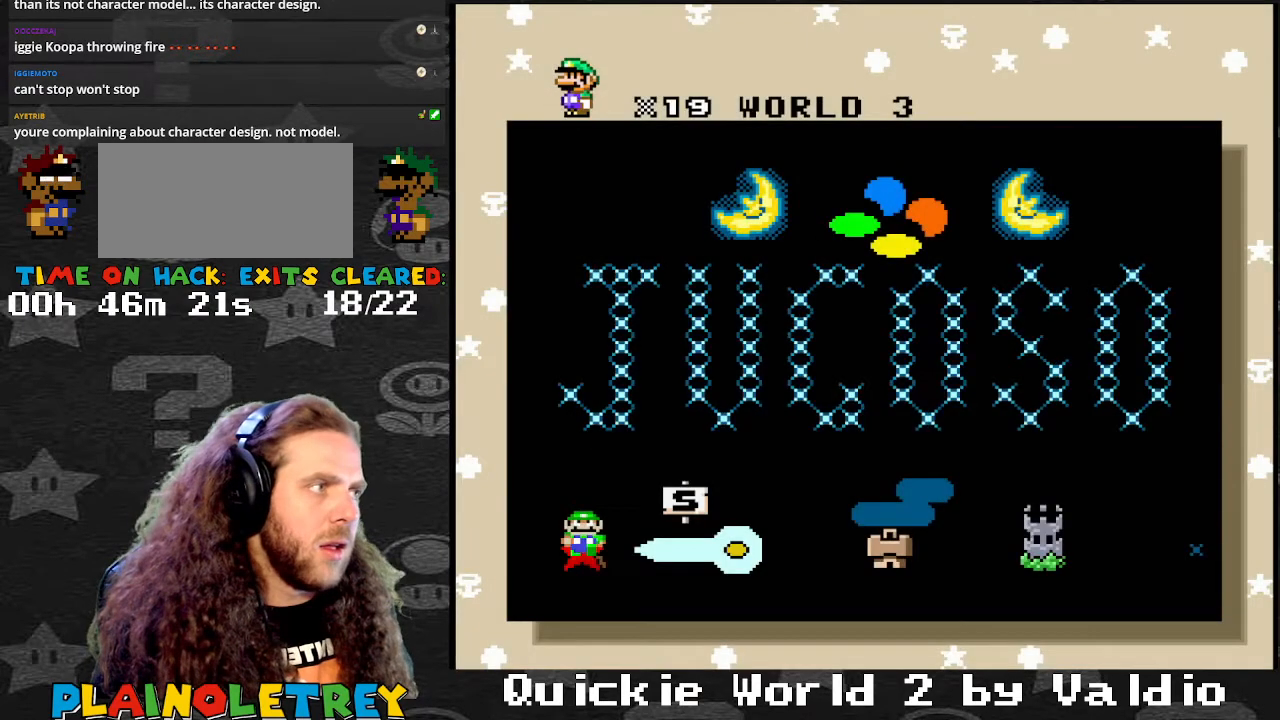
{"buttons": [], "events": [[267, "Y", "up"]]}
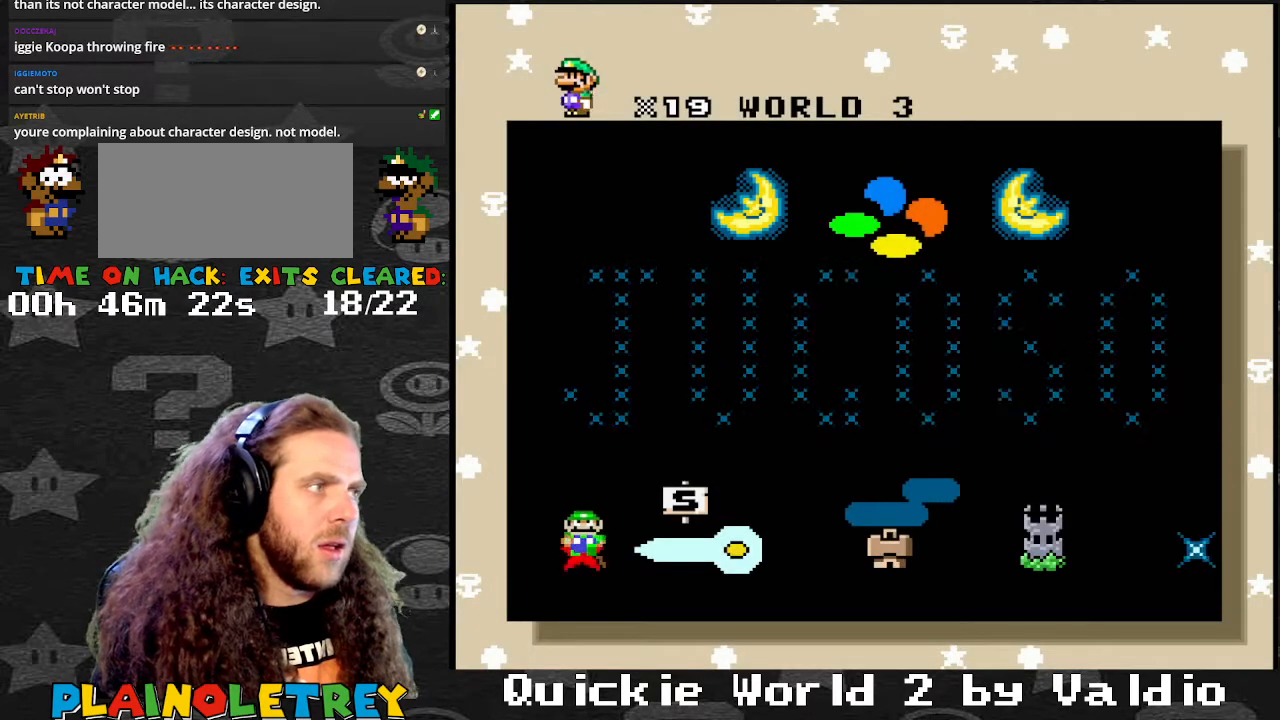
{"buttons": [], "events": [[100, "DPAD_RIGHT", "down"], [267, "DPAD_RIGHT", "up"]]}
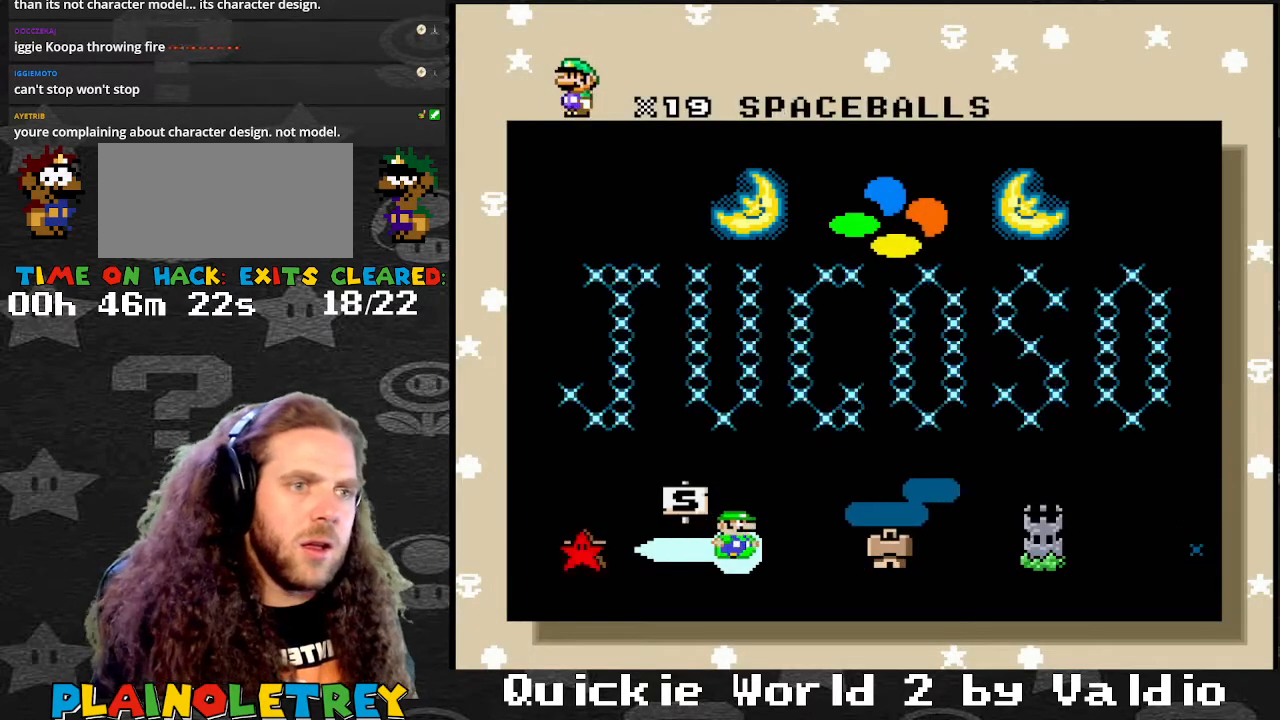
{"buttons": ["A"], "events": [[400, "A", "down"]]}
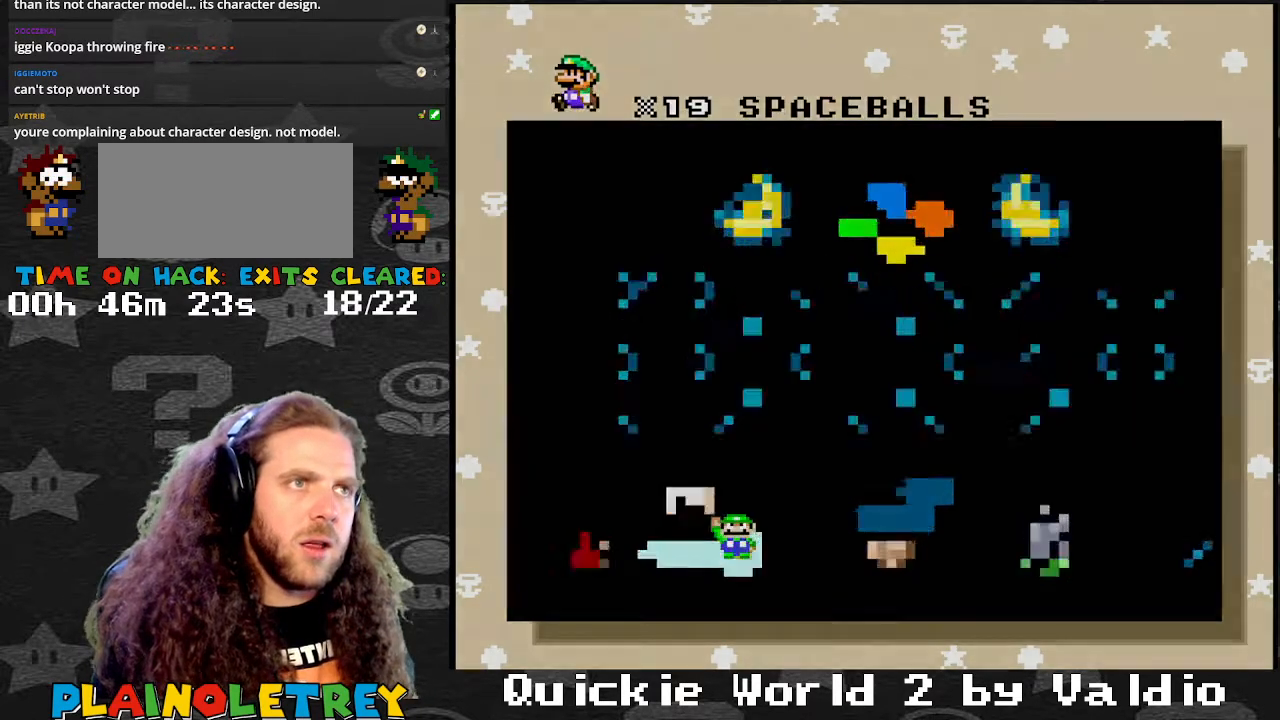
{"buttons": [], "events": [[67, "A", "up"]]}
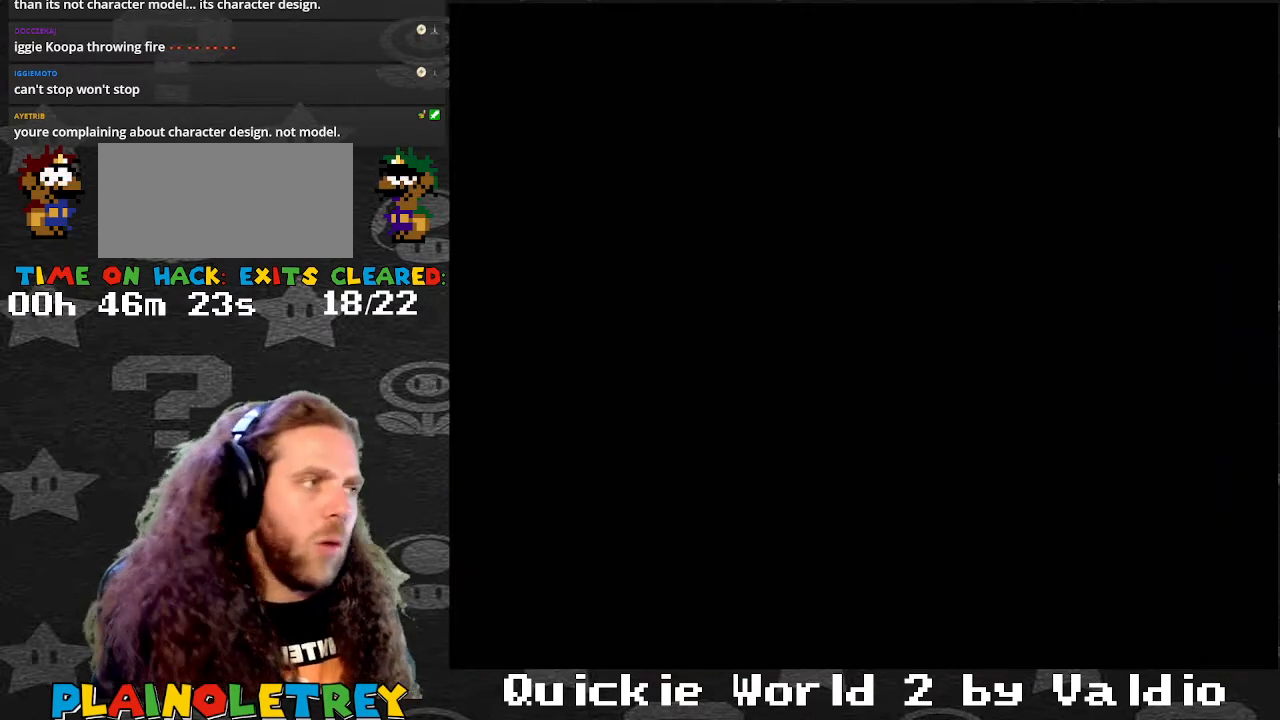
{"buttons": [], "events": []}
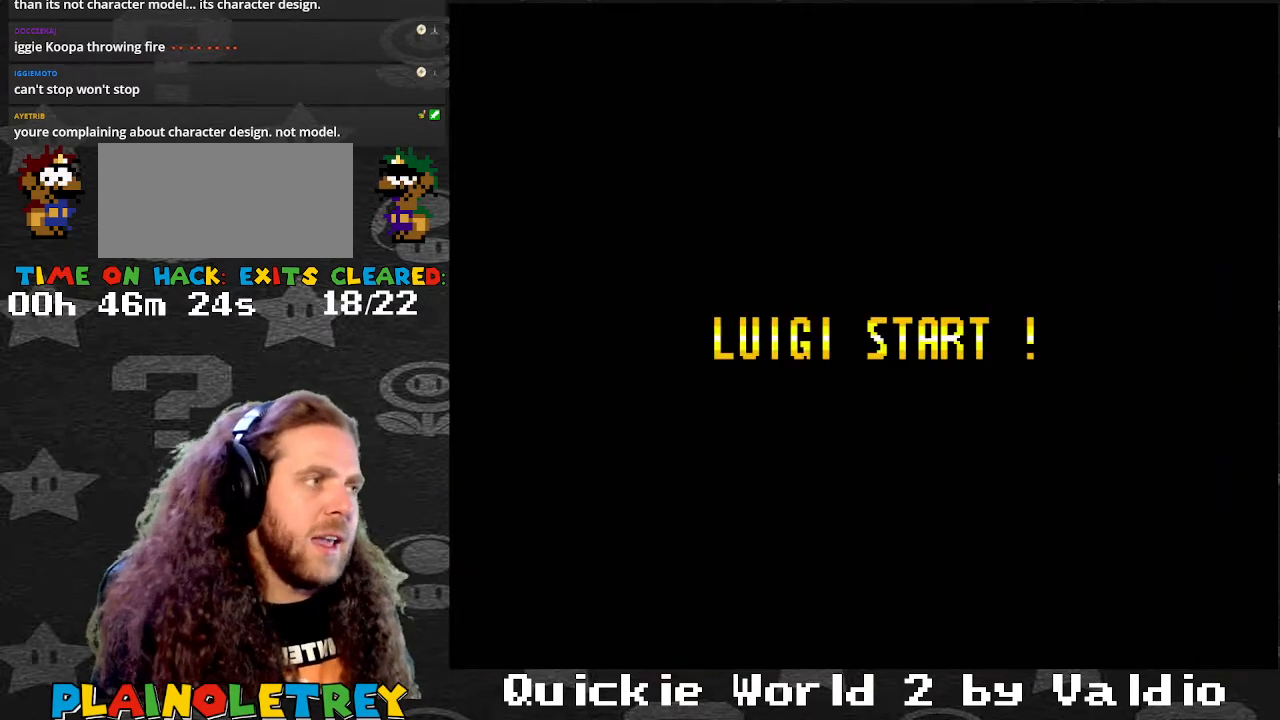
{"buttons": [], "events": []}
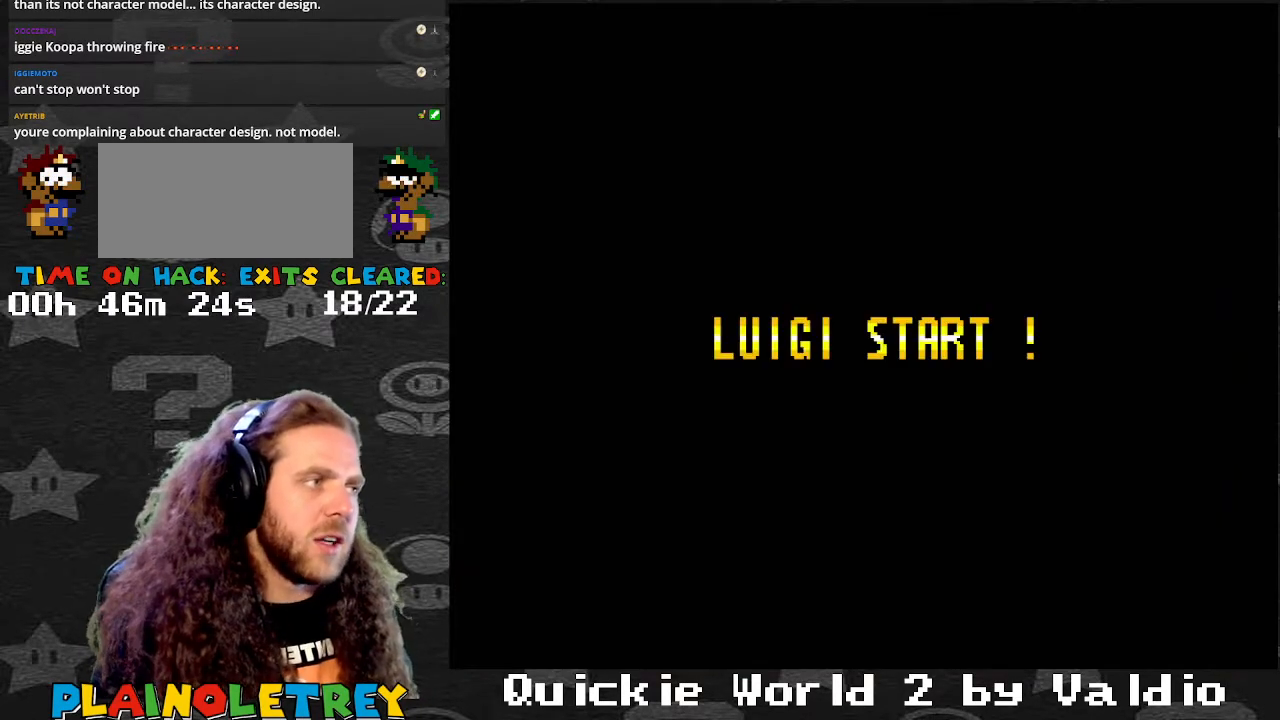
{"buttons": [], "events": []}
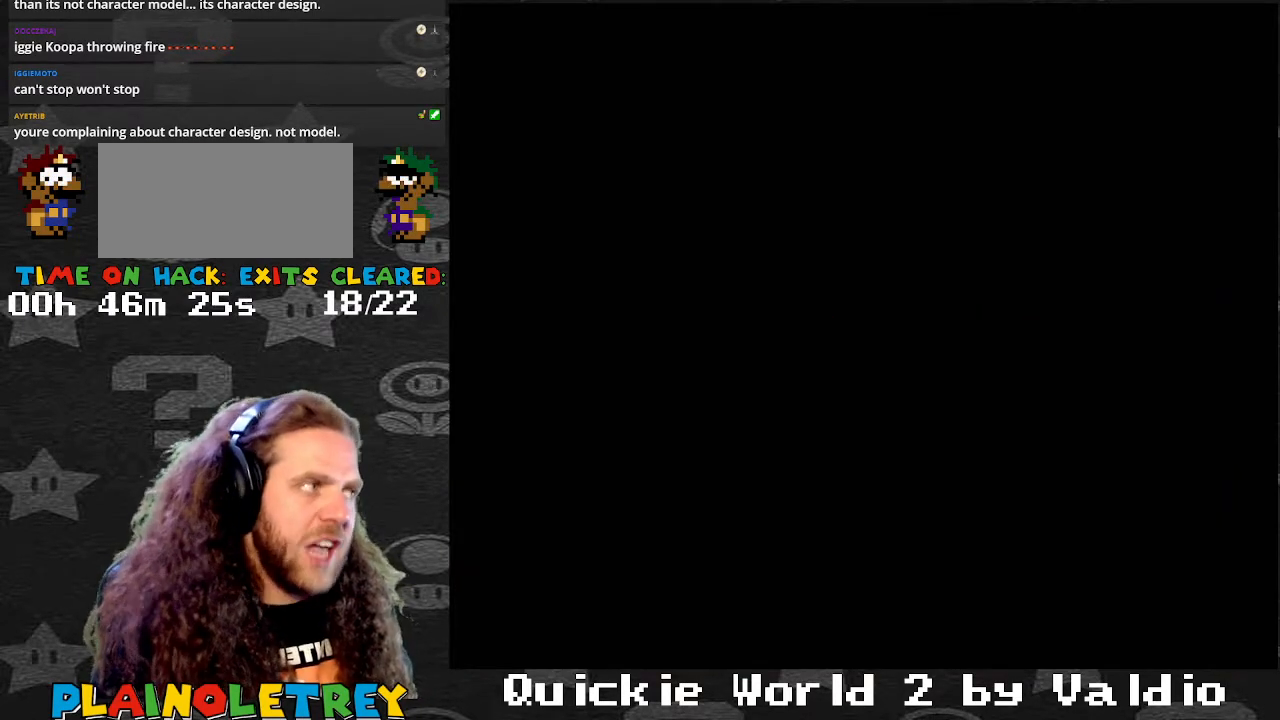
{"buttons": [], "events": []}